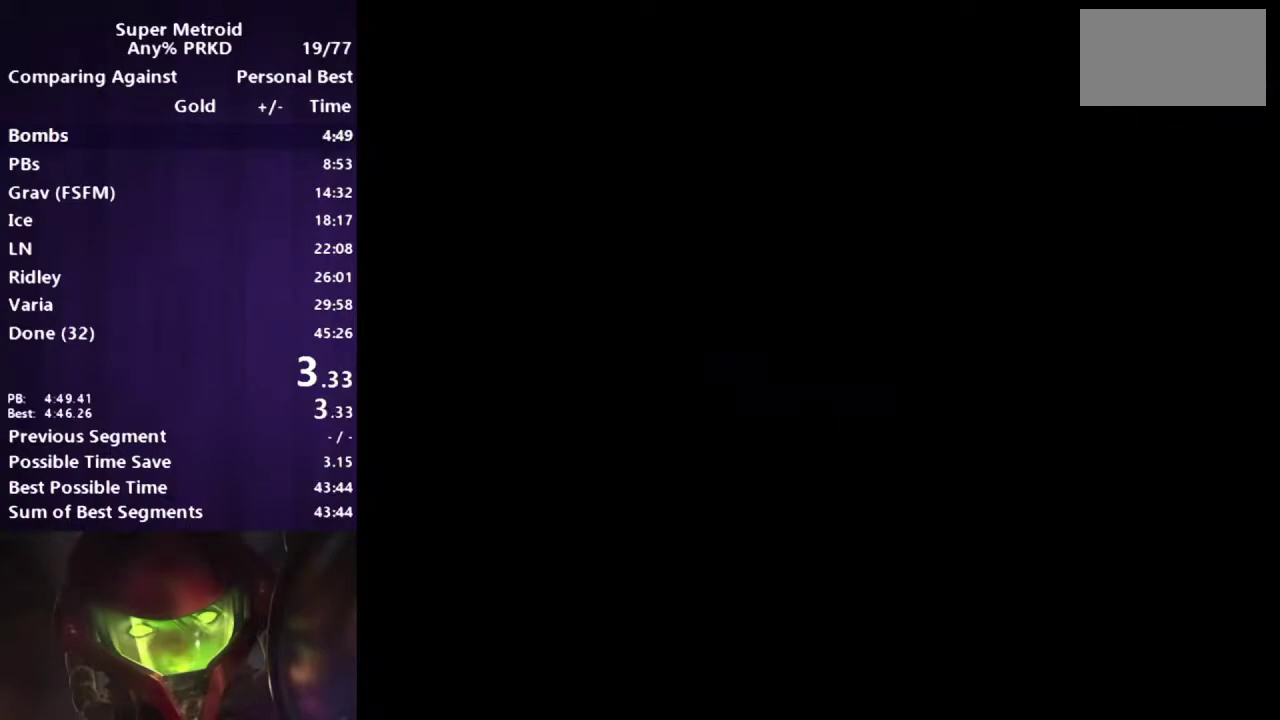
Gameplay with a controller (Xbox layout); each line is a JSON object with the inputs held at the frame after it. "events" lists button and stick changes between this image and that frame as [ms after this image, input, new state], when the widget could be followed in between. Not read: HOME L2 L3 R2 R3 X Y.
{"buttons": ["A"], "events": [[267, "A", "down"]]}
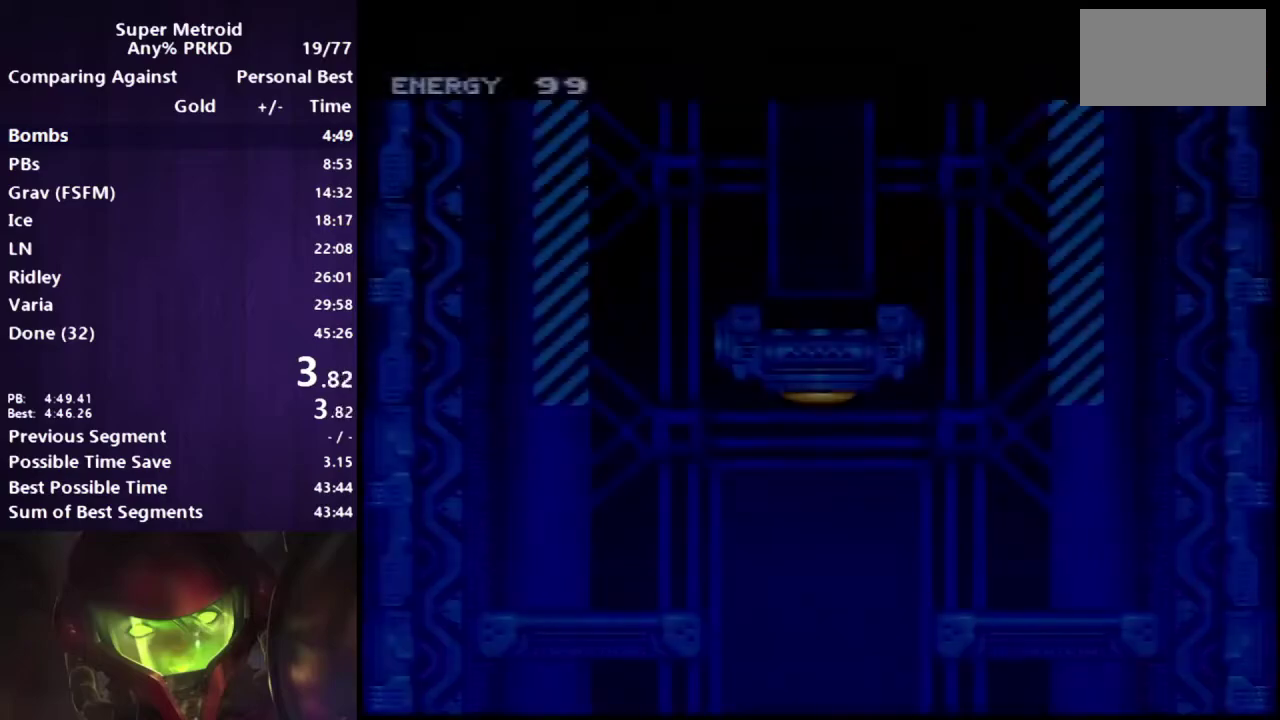
{"buttons": ["A", "DPAD_RIGHT"], "events": [[433, "DPAD_RIGHT", "down"]]}
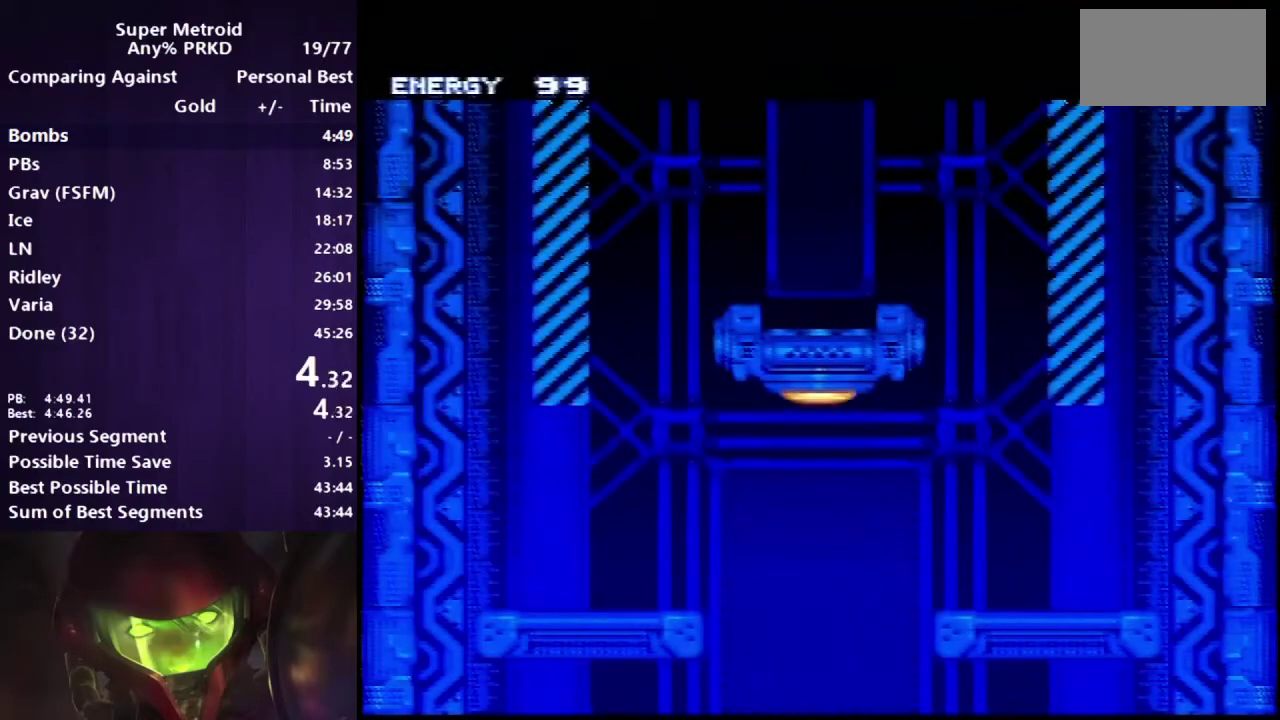
{"buttons": ["A", "DPAD_RIGHT"], "events": []}
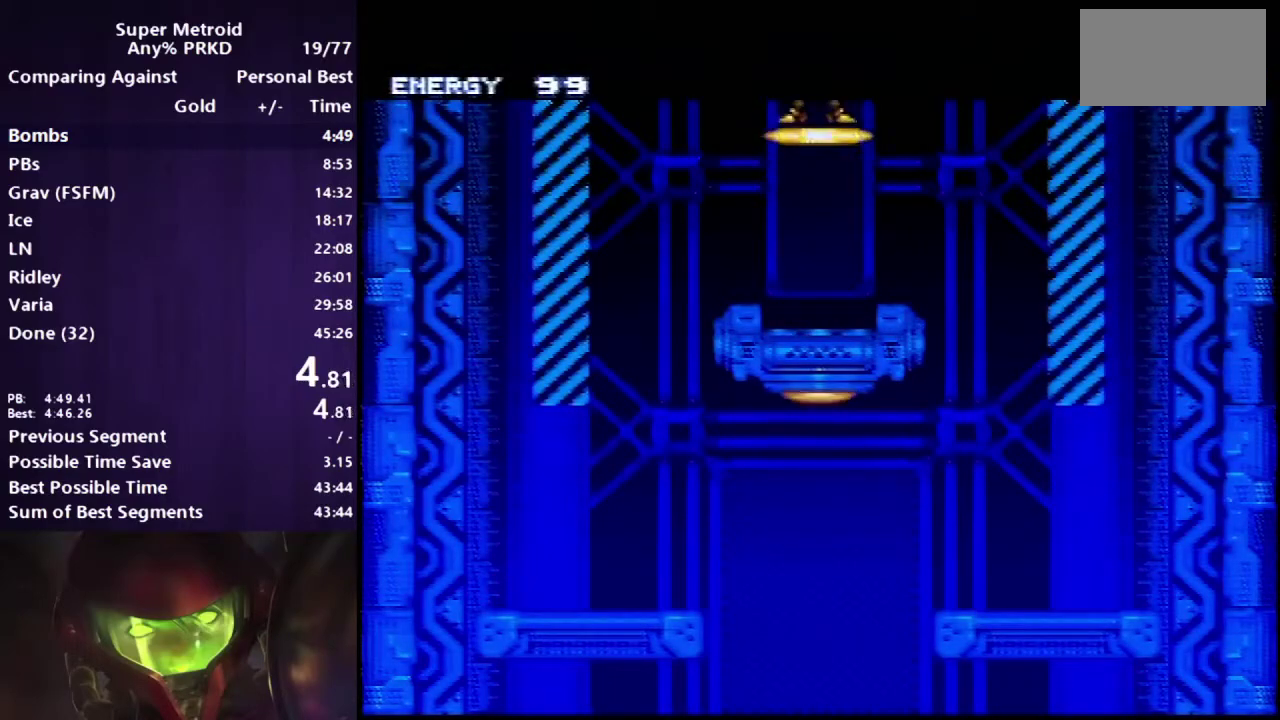
{"buttons": ["A", "DPAD_RIGHT"], "events": []}
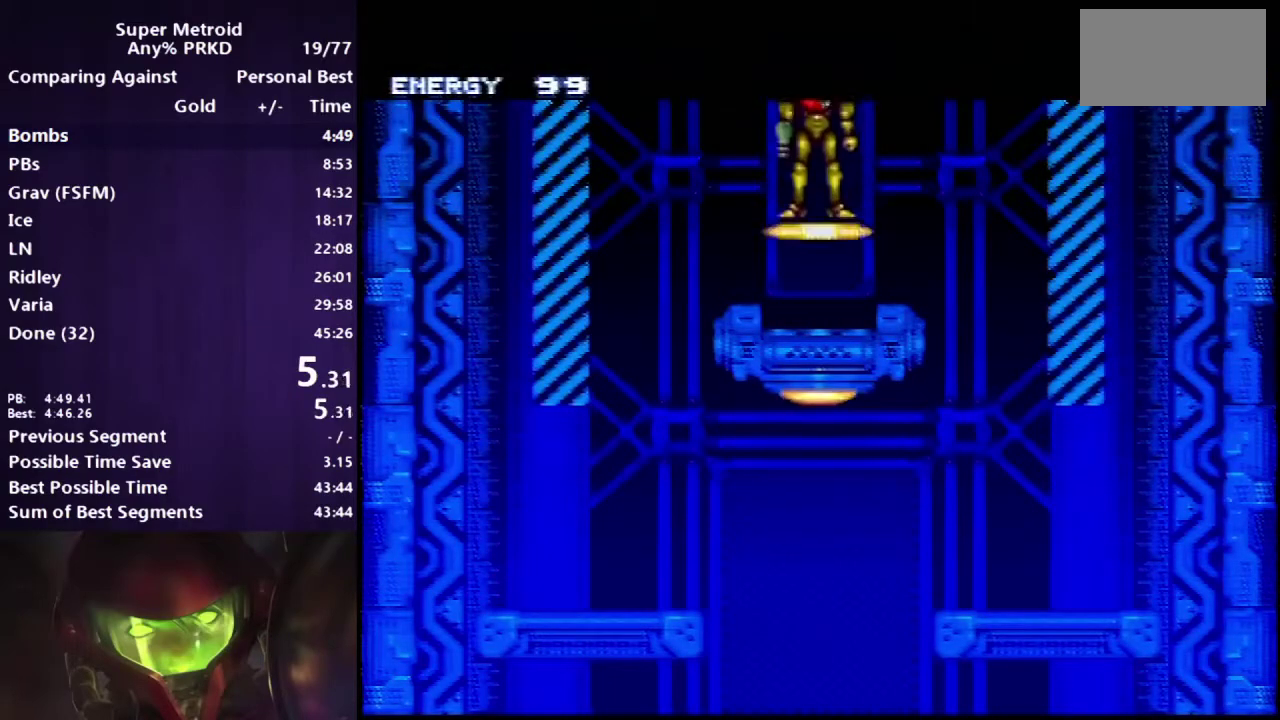
{"buttons": ["A", "DPAD_RIGHT"], "events": []}
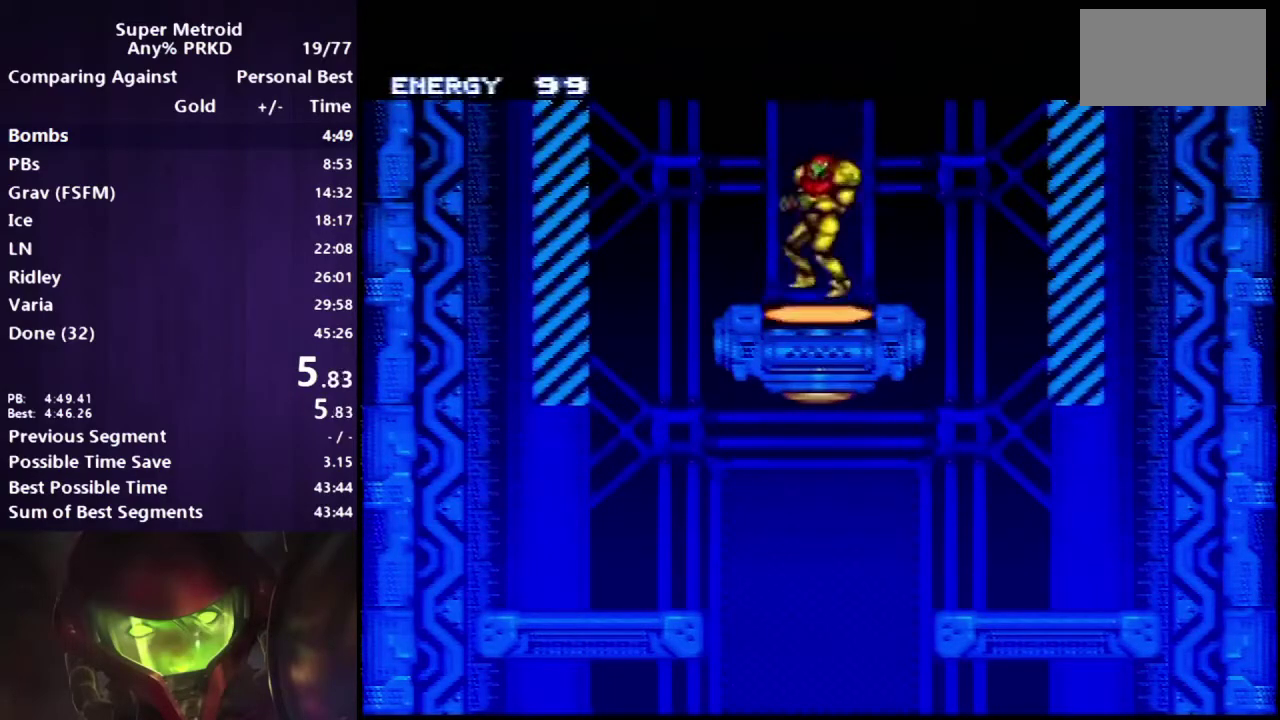
{"buttons": ["A", "DPAD_LEFT"], "events": [[67, "B", "down"], [133, "B", "up"], [400, "DPAD_RIGHT", "up"], [467, "DPAD_LEFT", "down"]]}
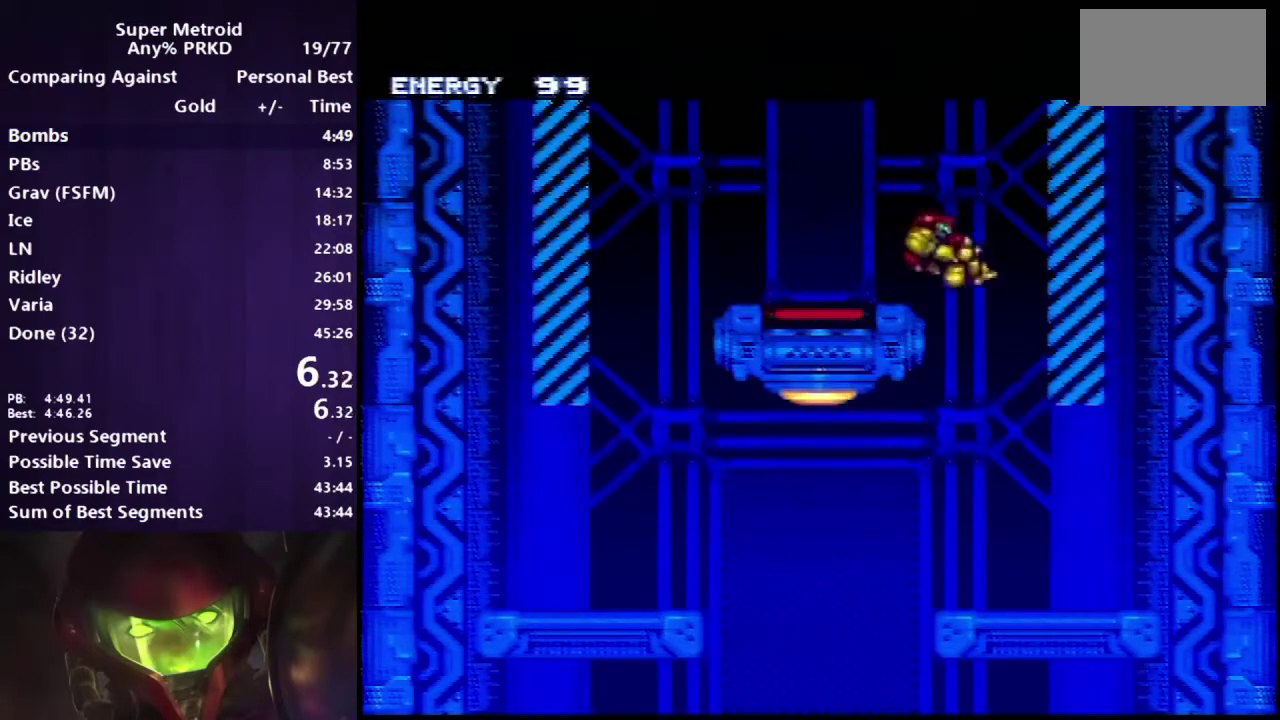
{"buttons": ["A", "DPAD_RIGHT"], "events": [[300, "DPAD_LEFT", "up"], [367, "DPAD_RIGHT", "down"]]}
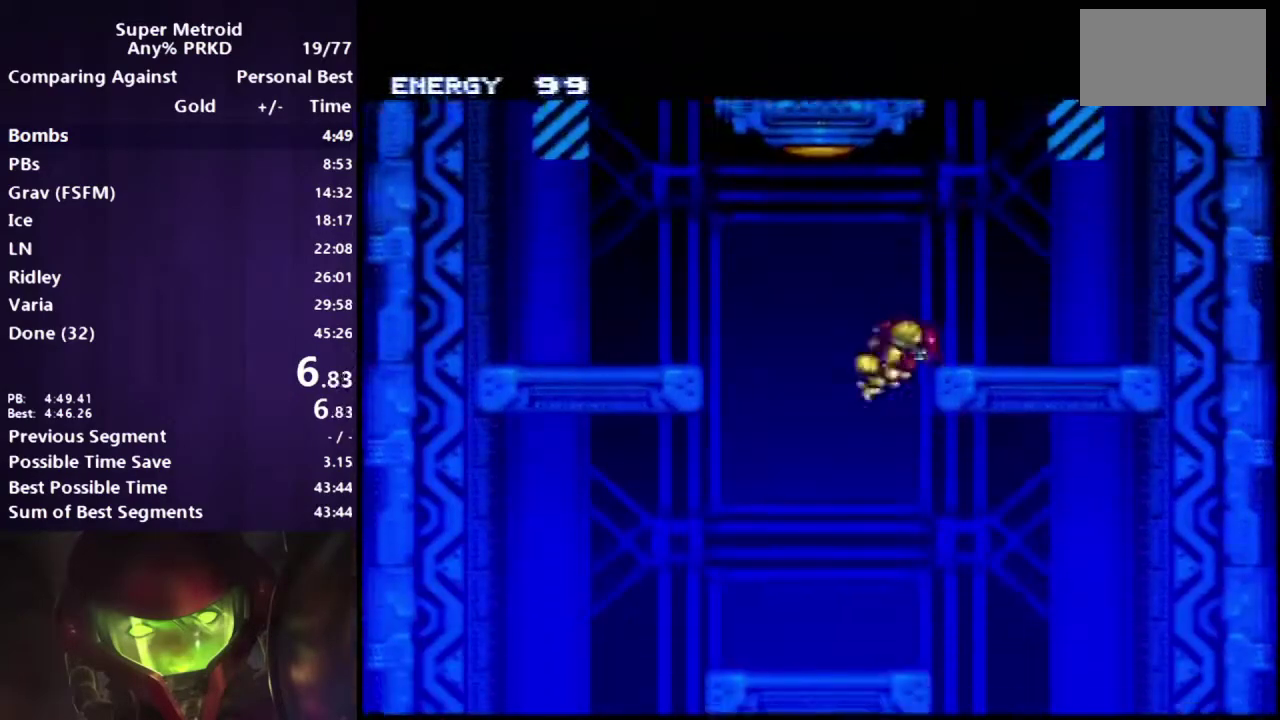
{"buttons": ["A"], "events": [[133, "DPAD_RIGHT", "up"], [217, "DPAD_LEFT", "down"], [483, "DPAD_LEFT", "up"]]}
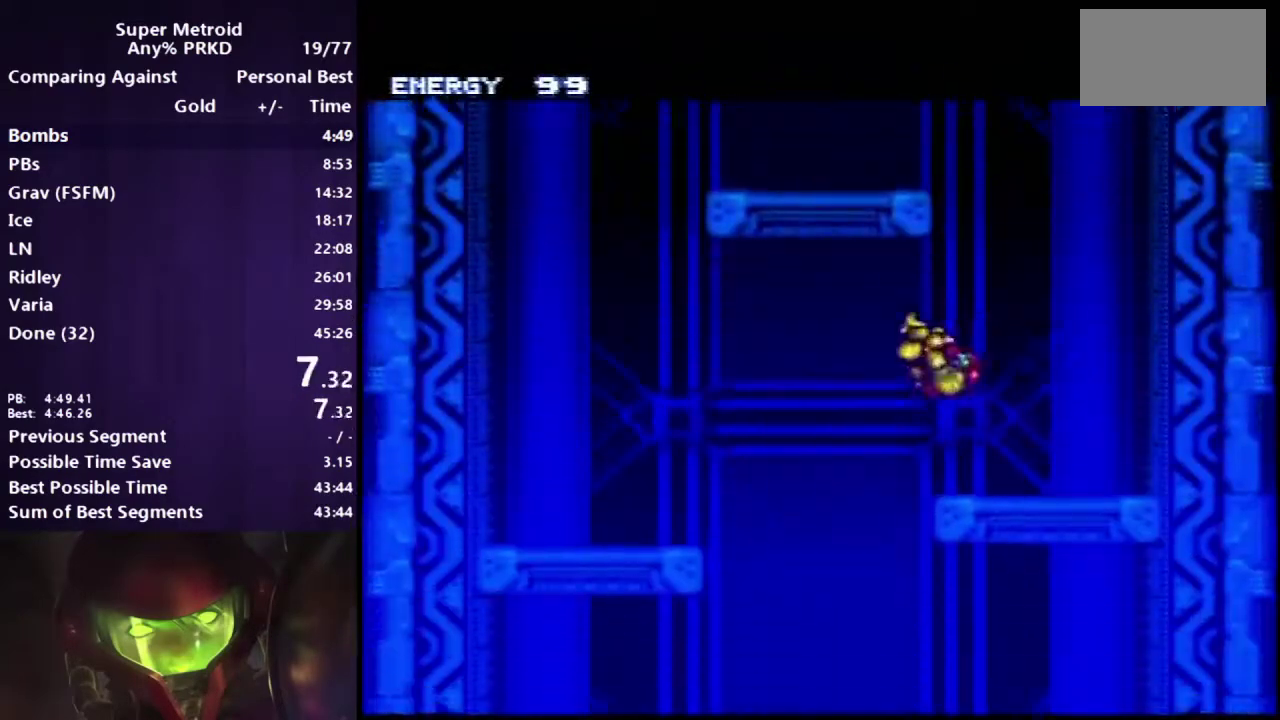
{"buttons": ["A", "DPAD_RIGHT"], "events": [[33, "DPAD_RIGHT", "down"]]}
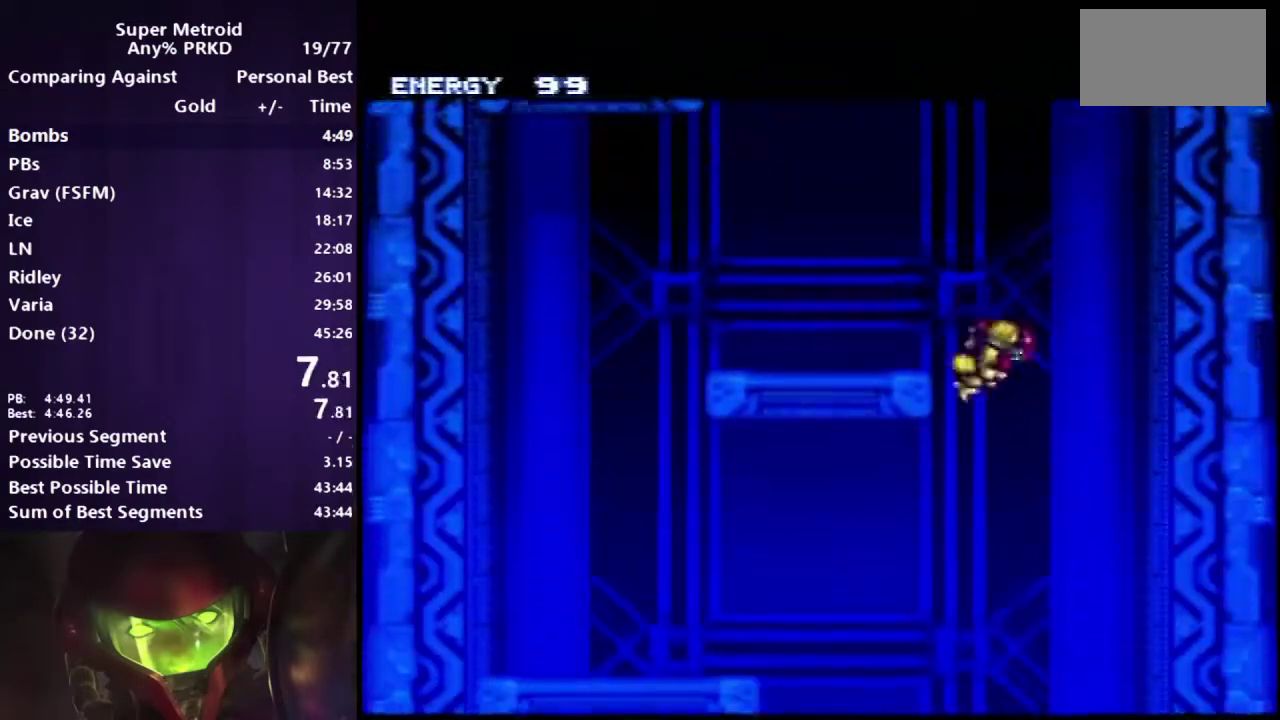
{"buttons": ["A", "DPAD_RIGHT"], "events": [[67, "DPAD_RIGHT", "up"], [83, "L1", "down"], [383, "L1", "up"], [400, "DPAD_RIGHT", "down"]]}
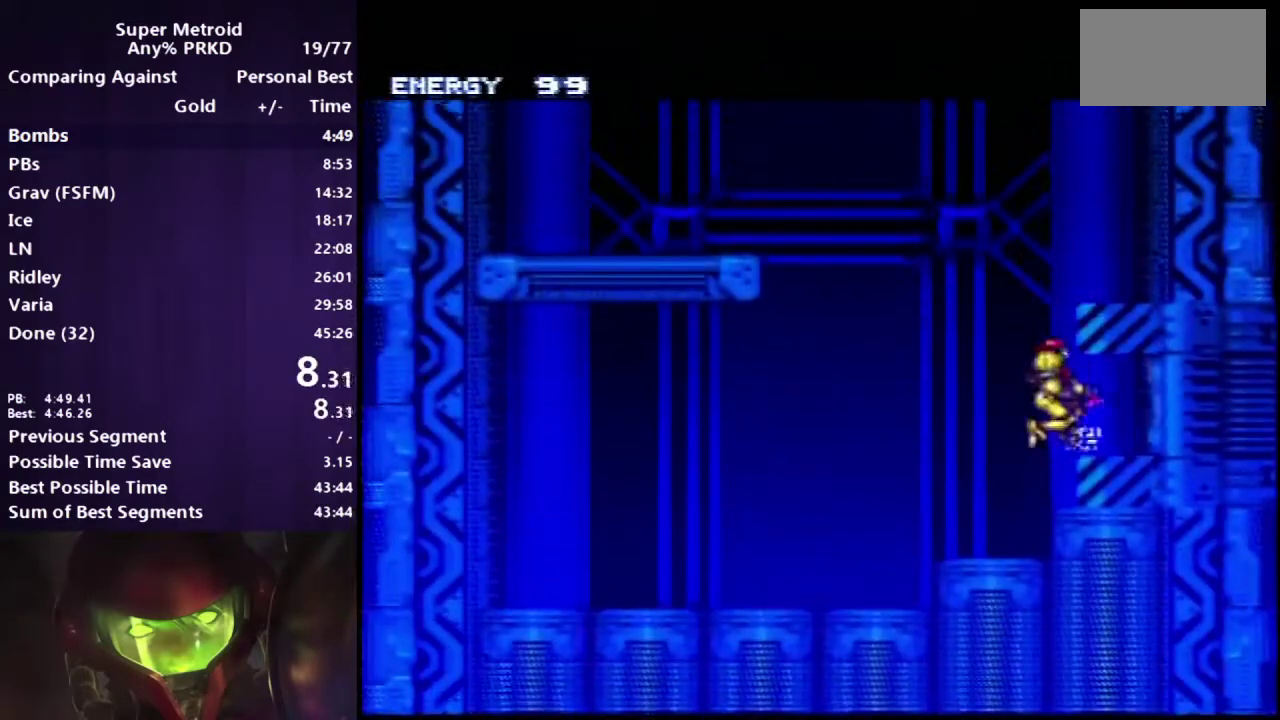
{"buttons": ["A", "R1", "DPAD_RIGHT"], "events": [[483, "R1", "down"]]}
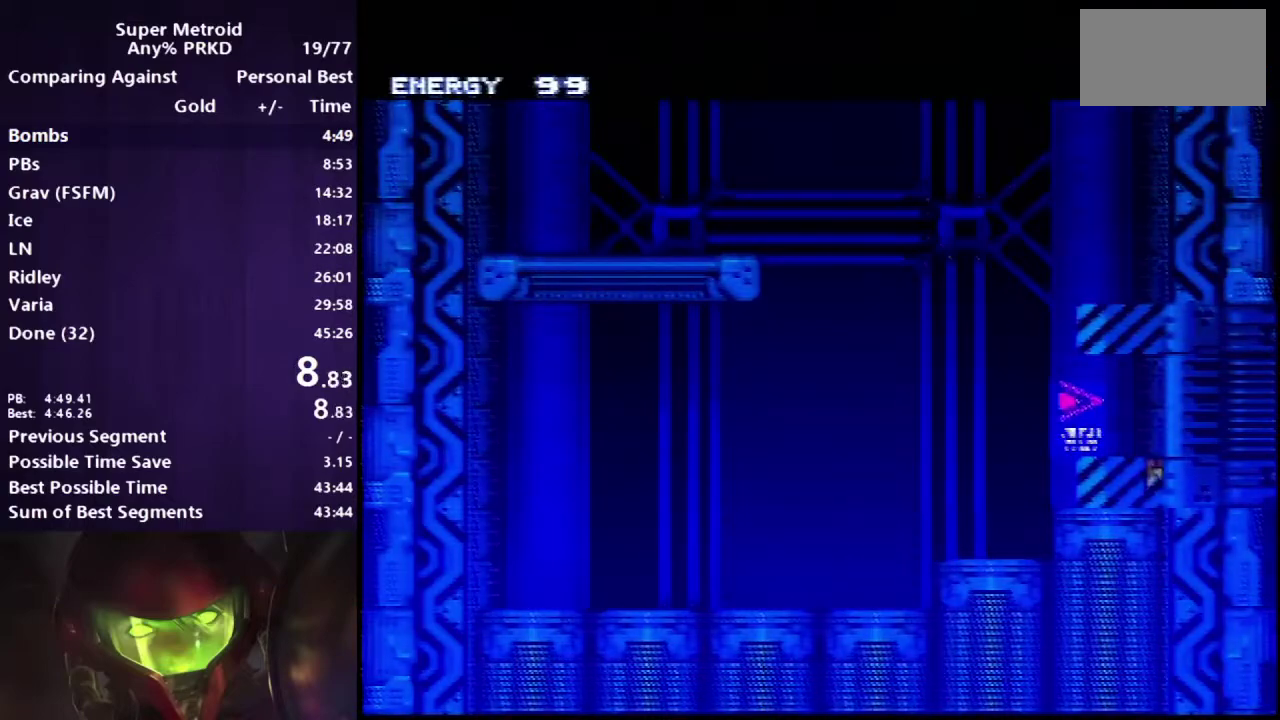
{"buttons": ["A", "R1", "DPAD_RIGHT"], "events": [[183, "R1", "up"], [233, "L1", "down"], [383, "L1", "up"], [450, "R1", "down"]]}
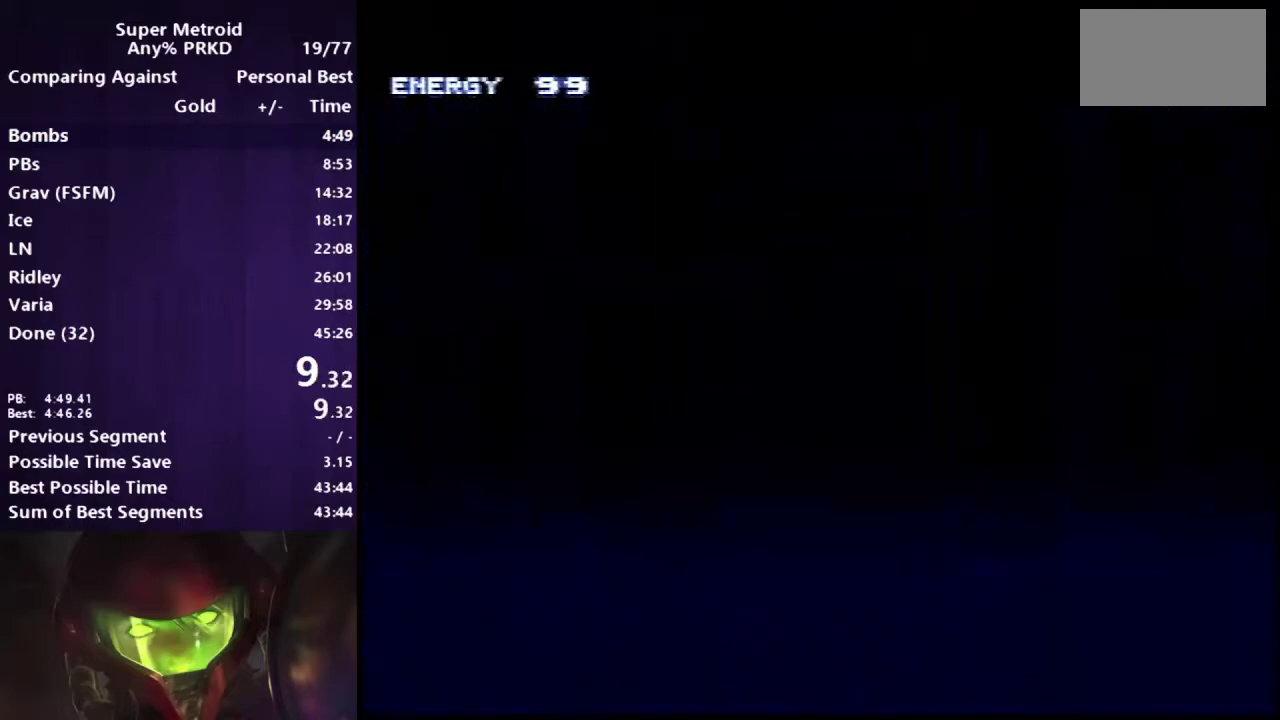
{"buttons": ["A", "R1", "DPAD_RIGHT"], "events": [[150, "R1", "up"], [200, "L1", "down"], [350, "L1", "up"], [417, "R1", "down"]]}
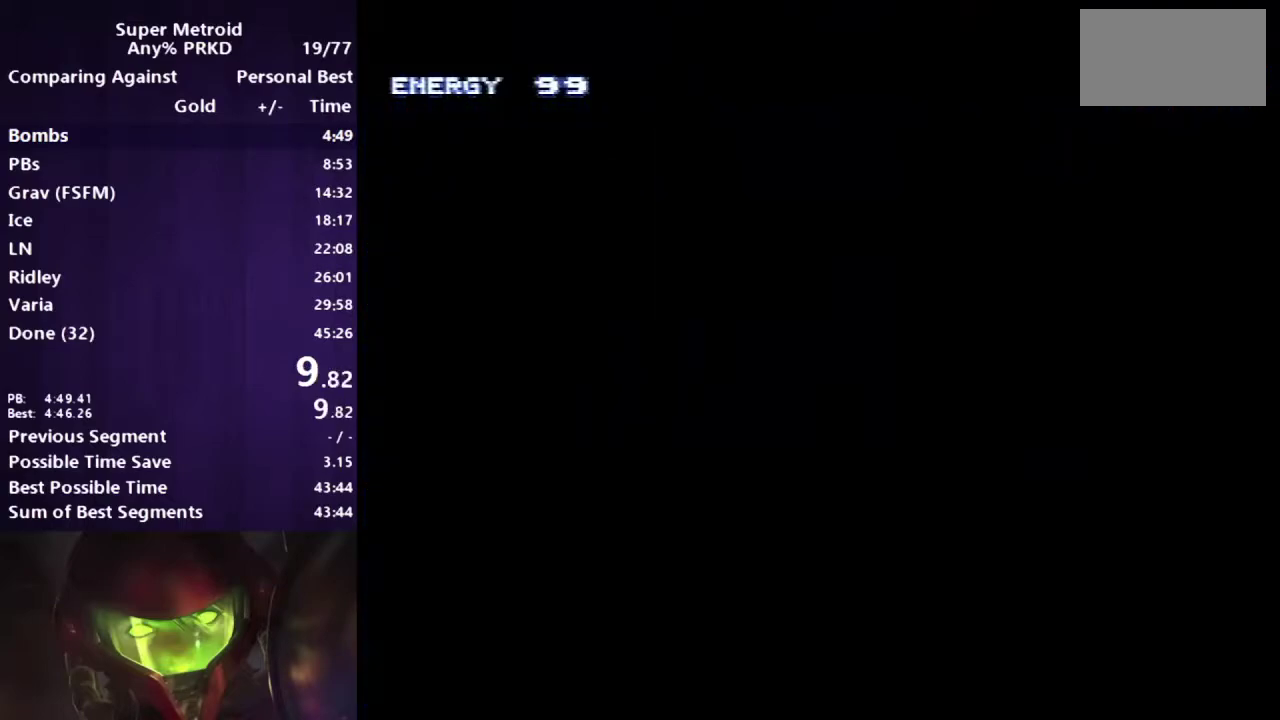
{"buttons": ["A", "L1", "DPAD_RIGHT"], "events": [[17, "R1", "up"], [83, "L1", "down"], [233, "L1", "up"], [250, "R1", "down"], [350, "R1", "up"], [400, "L1", "down"]]}
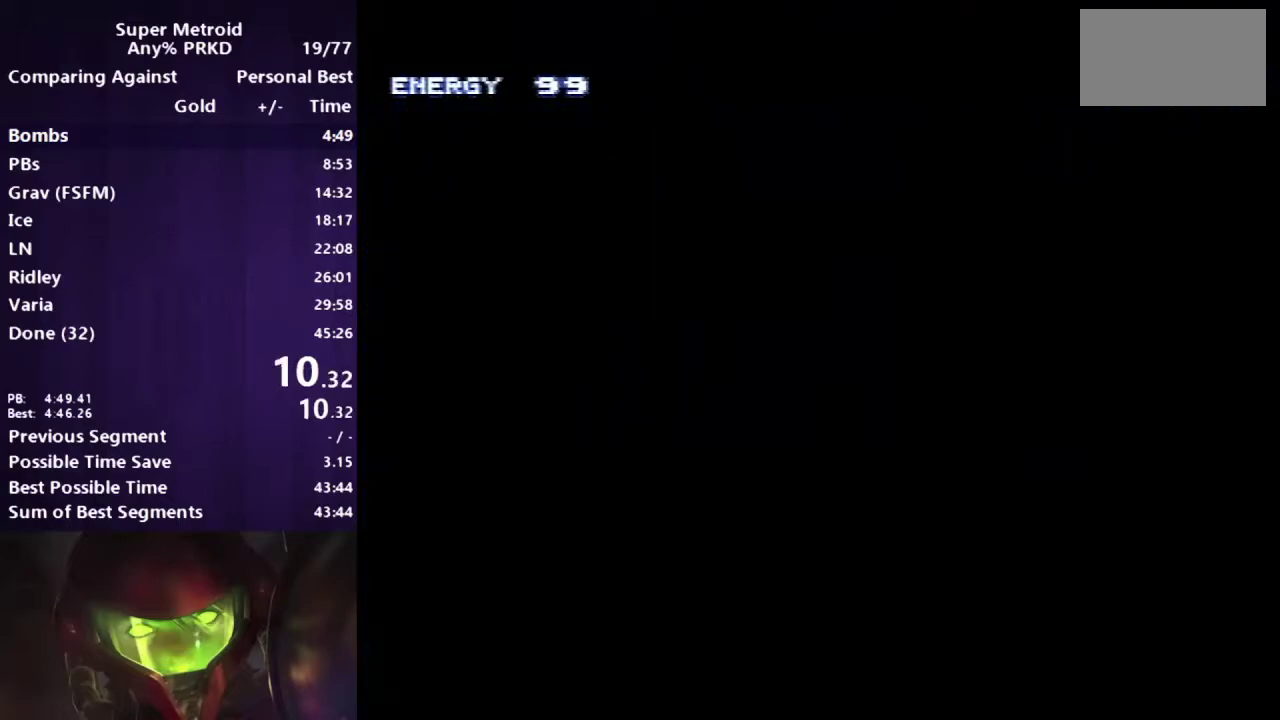
{"buttons": ["A", "R1", "DPAD_RIGHT"], "events": [[17, "L1", "up"], [17, "R1", "down"], [83, "R1", "up"], [117, "L1", "down"], [233, "L1", "up"], [233, "R1", "down"], [283, "R1", "up"], [367, "L1", "down"], [467, "L1", "up"], [467, "R1", "down"]]}
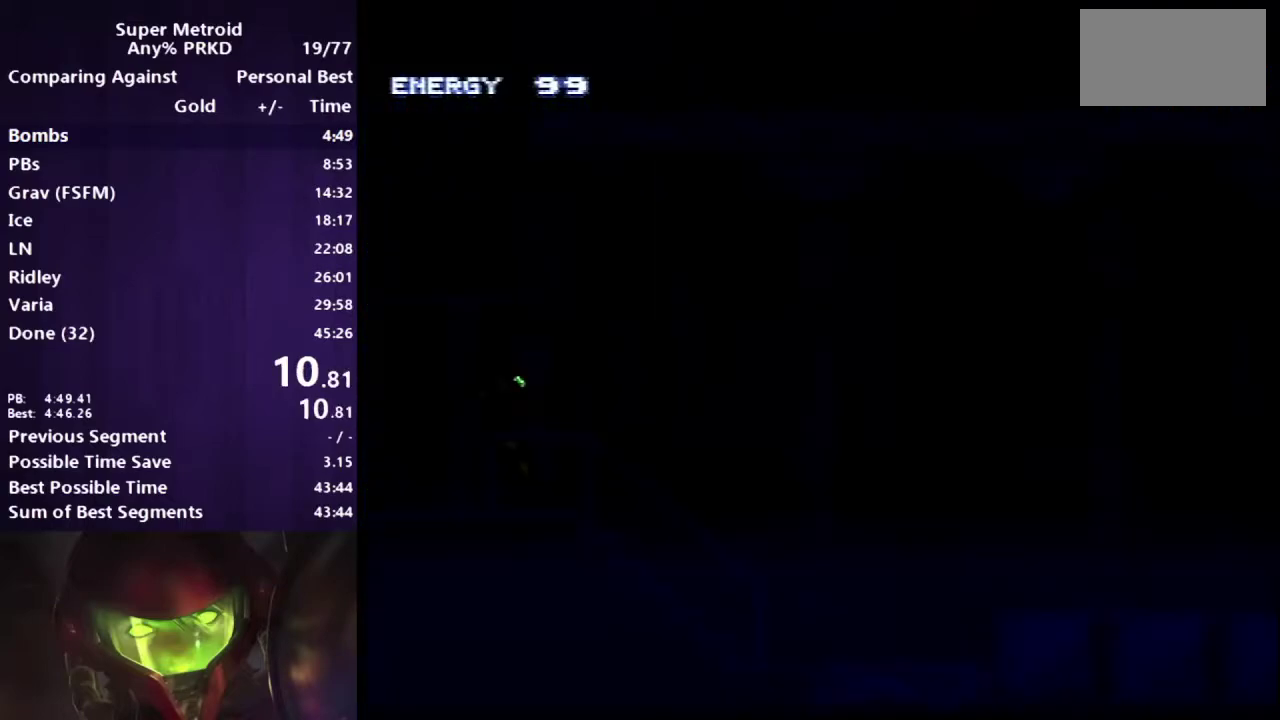
{"buttons": ["A", "DPAD_RIGHT"], "events": [[17, "R1", "up"], [67, "L1", "down"], [117, "R1", "down"], [167, "L1", "up"], [167, "R1", "up"]]}
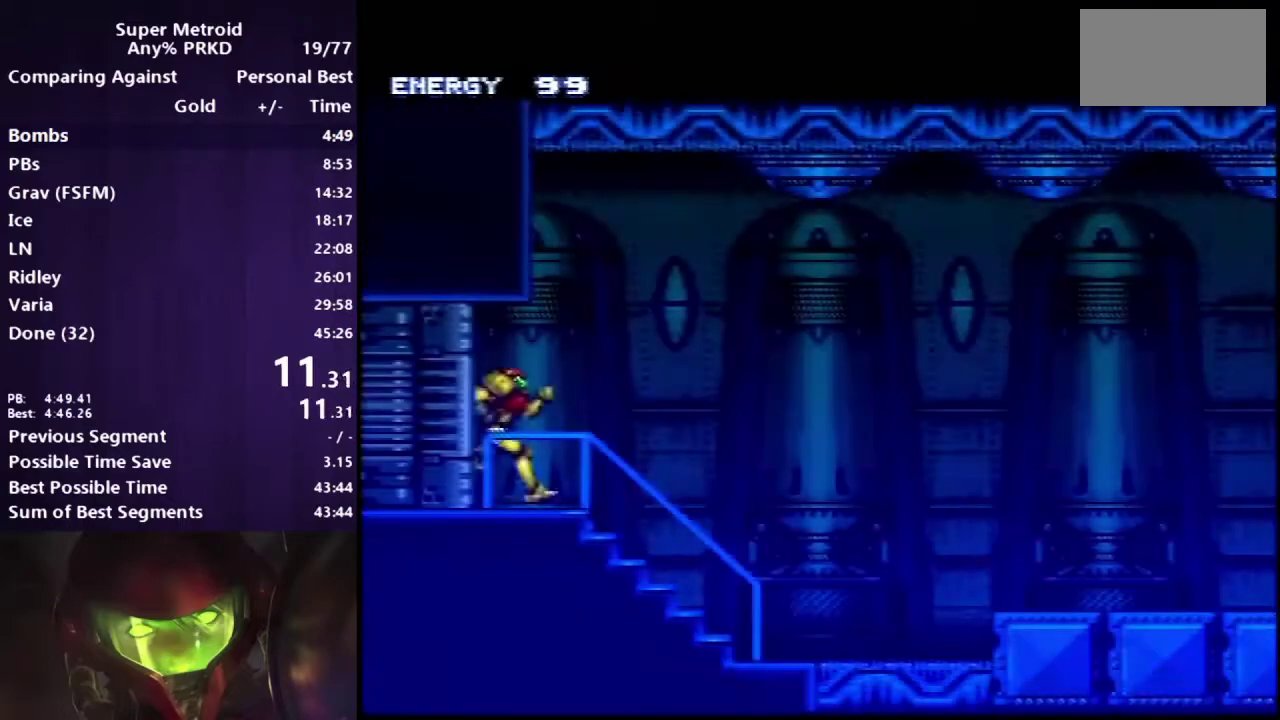
{"buttons": ["A", "DPAD_RIGHT"], "events": [[433, "B", "down"], [500, "B", "up"]]}
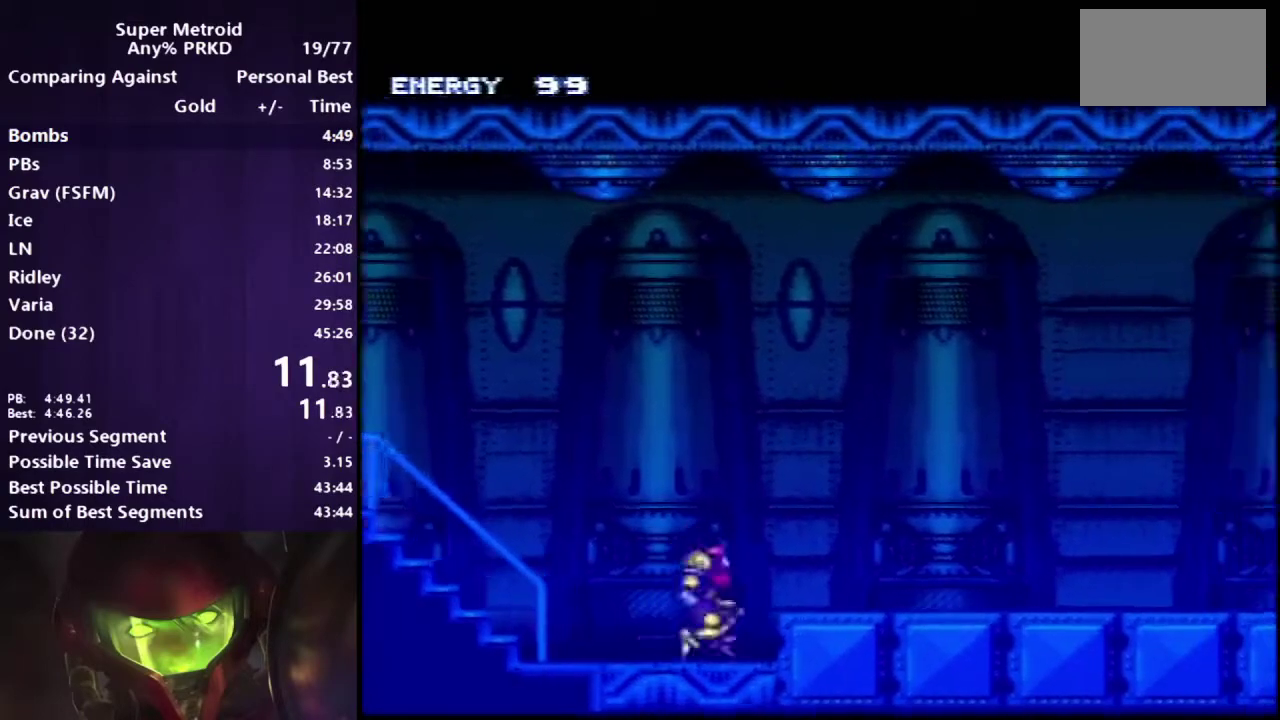
{"buttons": ["A", "DPAD_RIGHT"], "events": [[50, "L1", "down"], [150, "L1", "up"], [217, "L1", "down"], [317, "L1", "up"], [317, "R1", "down"], [367, "R1", "up"], [400, "L1", "down"], [450, "R1", "down"], [483, "L1", "up"], [500, "R1", "up"]]}
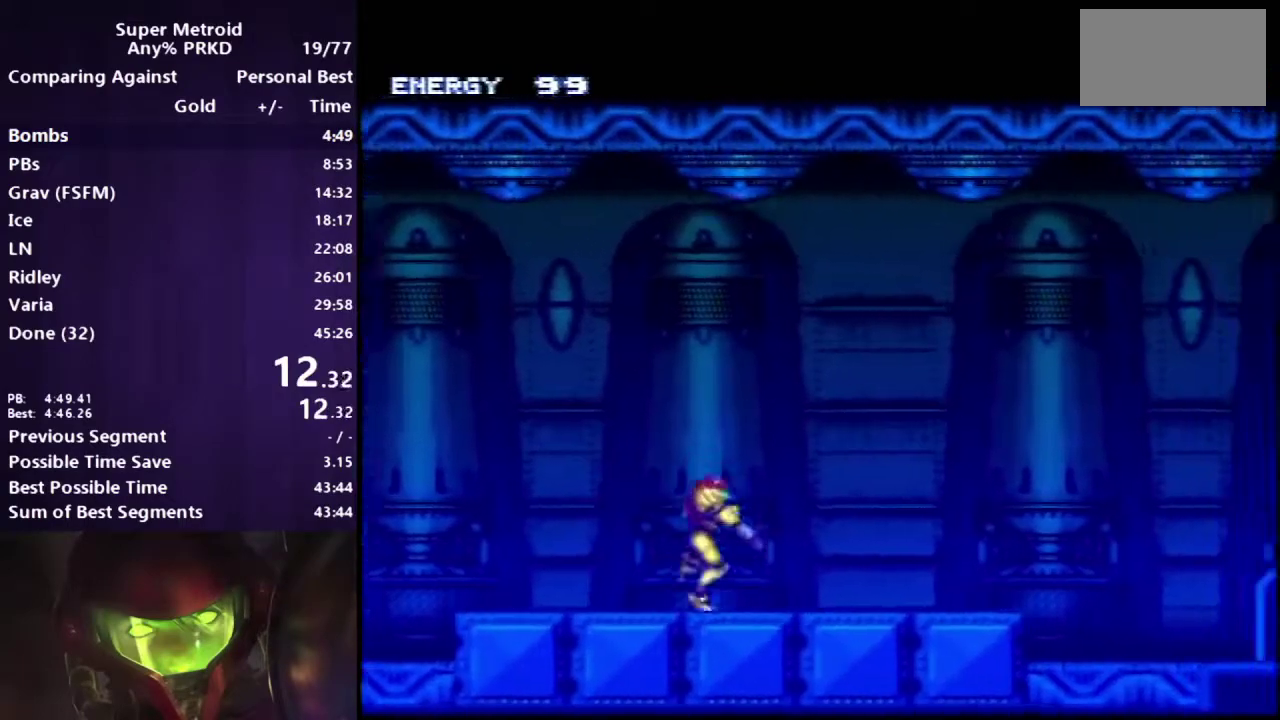
{"buttons": ["A", "L1", "DPAD_UP", "DPAD_RIGHT"], "events": [[50, "DPAD_UP", "down"], [50, "L1", "down"], [200, "B", "down"], [350, "B", "up"]]}
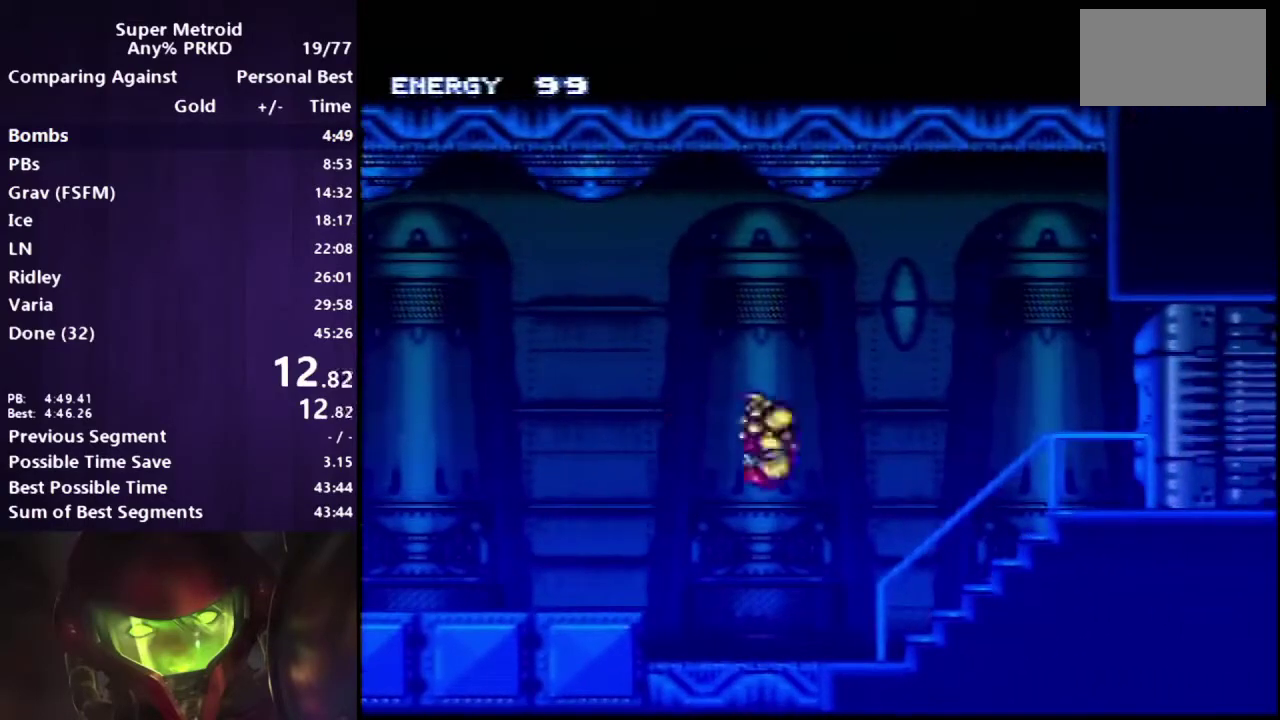
{"buttons": ["A", "L1", "DPAD_UP", "DPAD_RIGHT"], "events": [[233, "DPAD_RIGHT", "up"], [233, "R1", "down"], [350, "DPAD_RIGHT", "down"], [383, "R1", "up"]]}
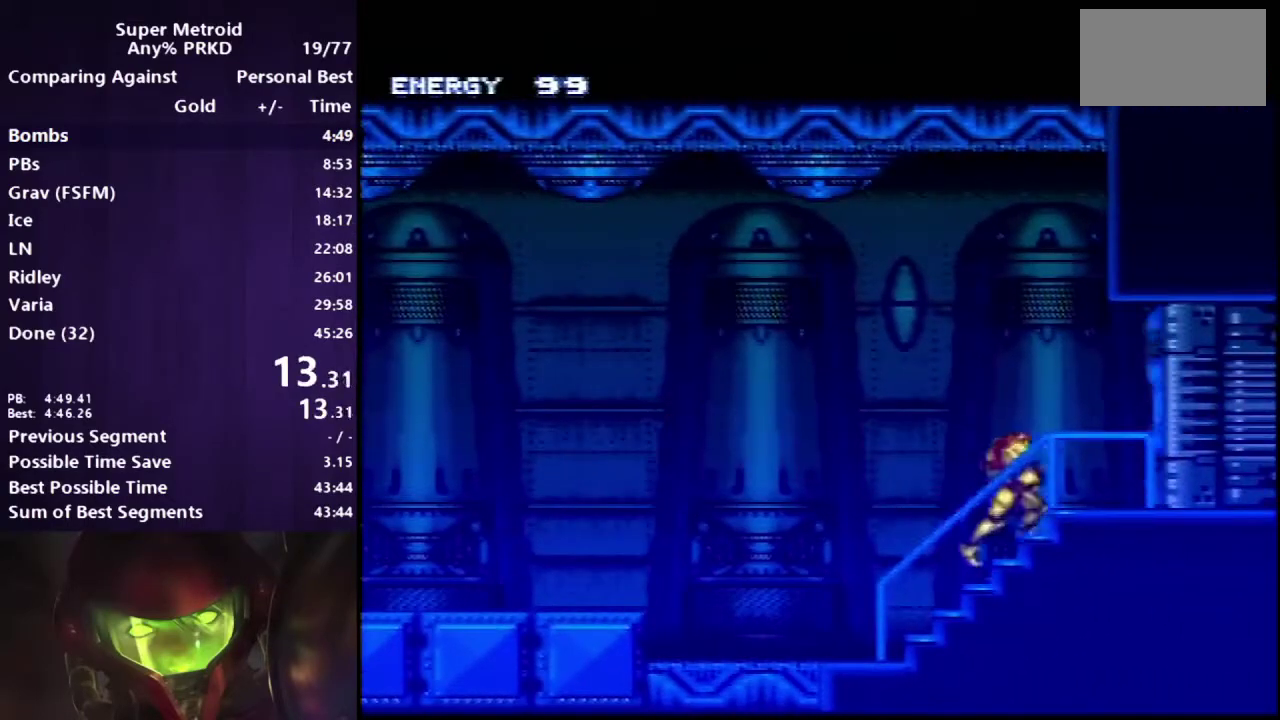
{"buttons": ["A", "L1", "DPAD_UP", "DPAD_RIGHT"], "events": [[333, "R1", "down"], [383, "R1", "up"]]}
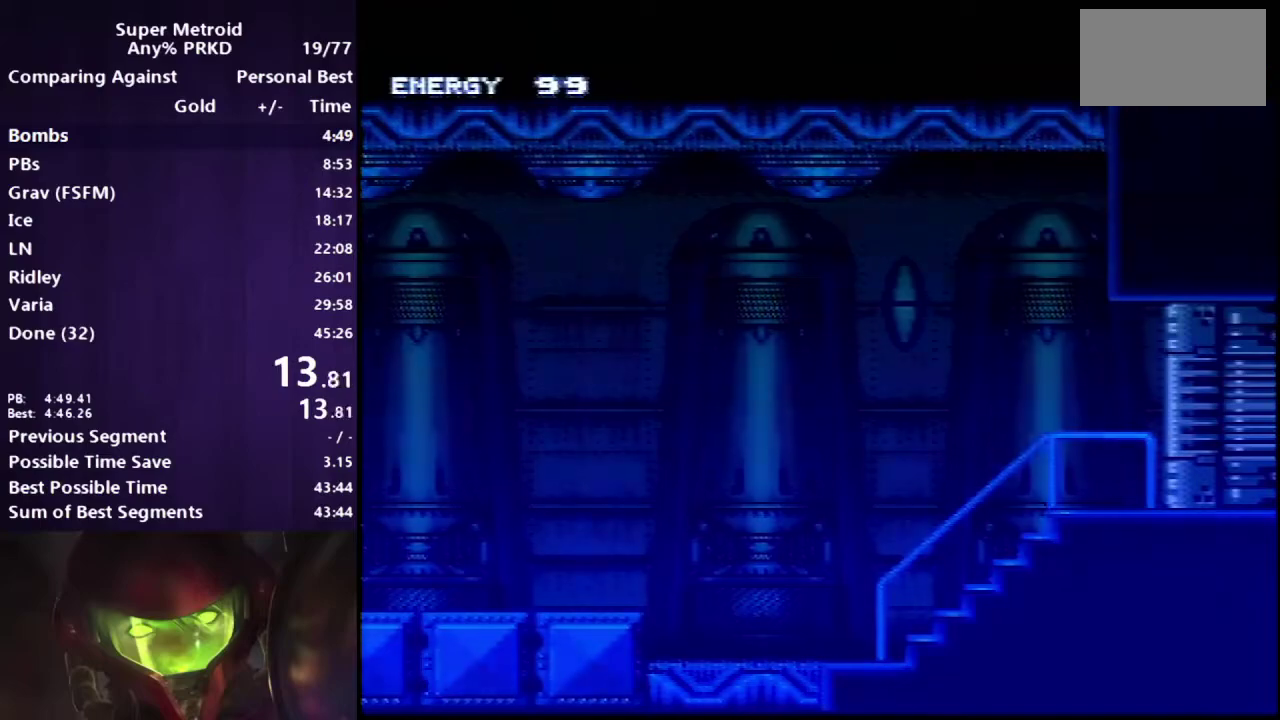
{"buttons": ["A", "L1", "R1", "DPAD_UP", "DPAD_RIGHT"], "events": [[67, "R1", "down"], [133, "R1", "up"], [283, "R1", "down"], [333, "R1", "up"], [433, "R1", "down"]]}
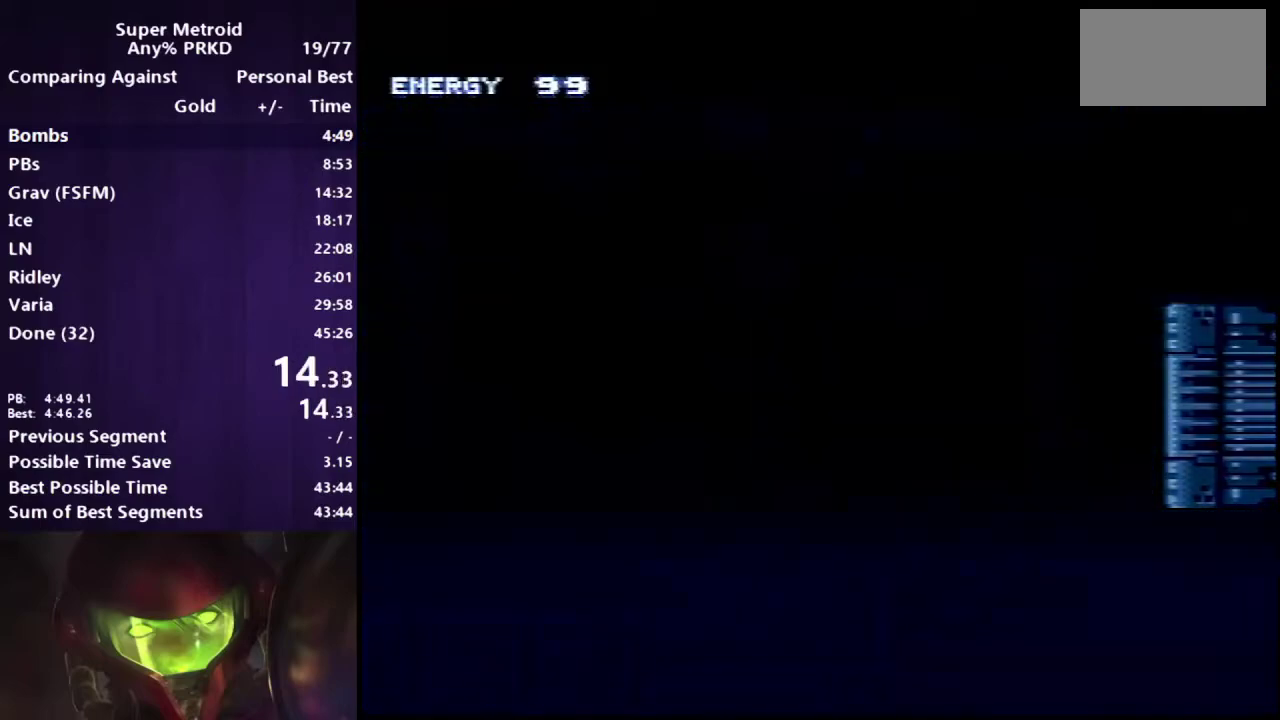
{"buttons": ["A", "L1", "R1", "DPAD_UP", "DPAD_RIGHT"], "events": [[33, "R1", "up"], [150, "R1", "down"], [217, "R1", "up"], [317, "R1", "down"], [400, "R1", "up"], [483, "R1", "down"]]}